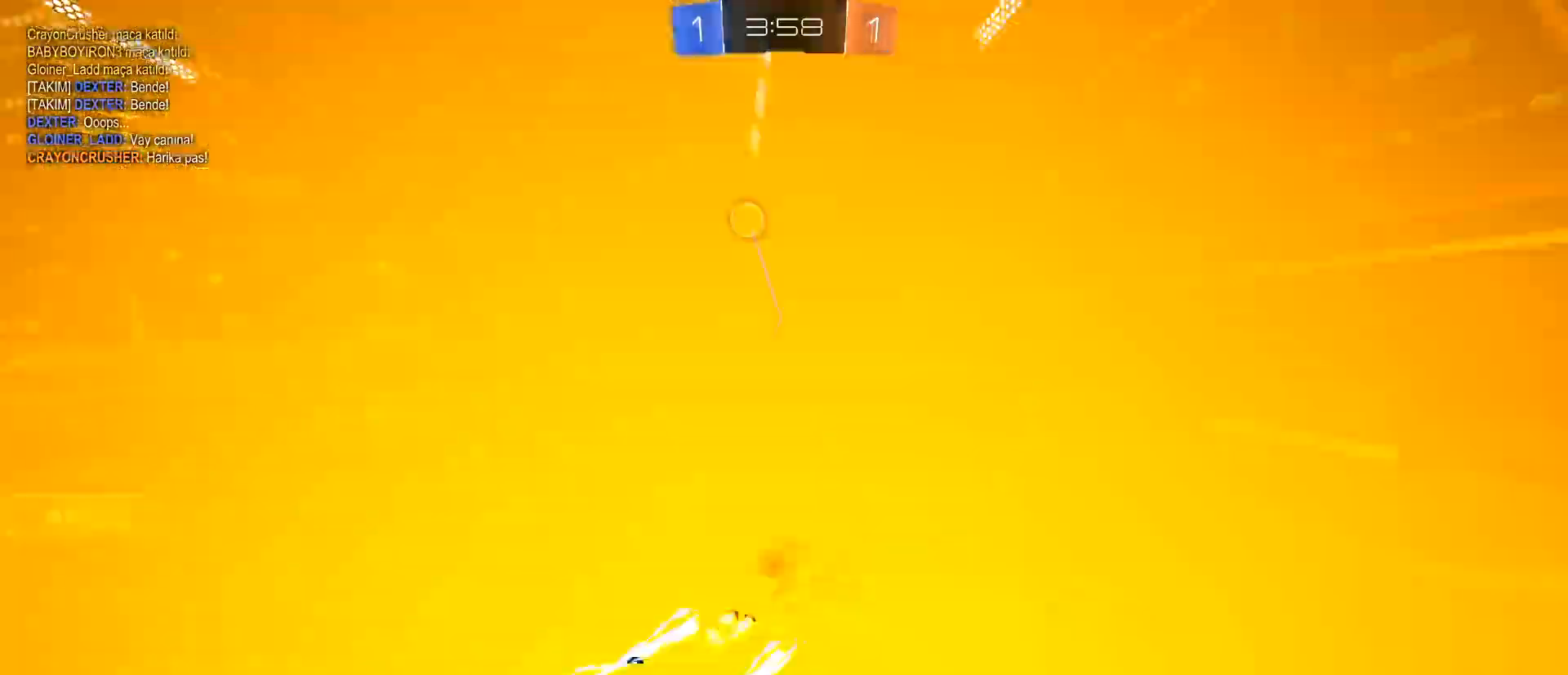
Gameplay with keyboard and mouse; each line is a JSON object with the keys and mouse buttons held at the frame after it. "events" lists presses ("down") and releases ("up") of "1", "2", "3", "4", "5", "a", "alt", "c", "caps_lock", "ctrl", "d", "e", "f", "g", "q", "r", "s", "shift", "space", "t", "tab", "v", "w", "x", "z", "mouse_left", "mouse_wheel" and "mouse_right" between this image and that frame as [ms after this image, input, new state], when the widget could be followed in between. "mouse_left", "mouse_wheel", "mouse_right" = the "left", "wheel", "right" buttons of the "mouse" list. No other keys are recorded. "wheel" means that the mouse wheel is clicked or scrolled. Not read: mouse_move.
{"keys": ["w"], "mouse": [], "events": [[83, "space", "up"], [133, "a", "up"], [317, "d", "down"], [417, "d", "up"], [417, "mouse_left", "up"]]}
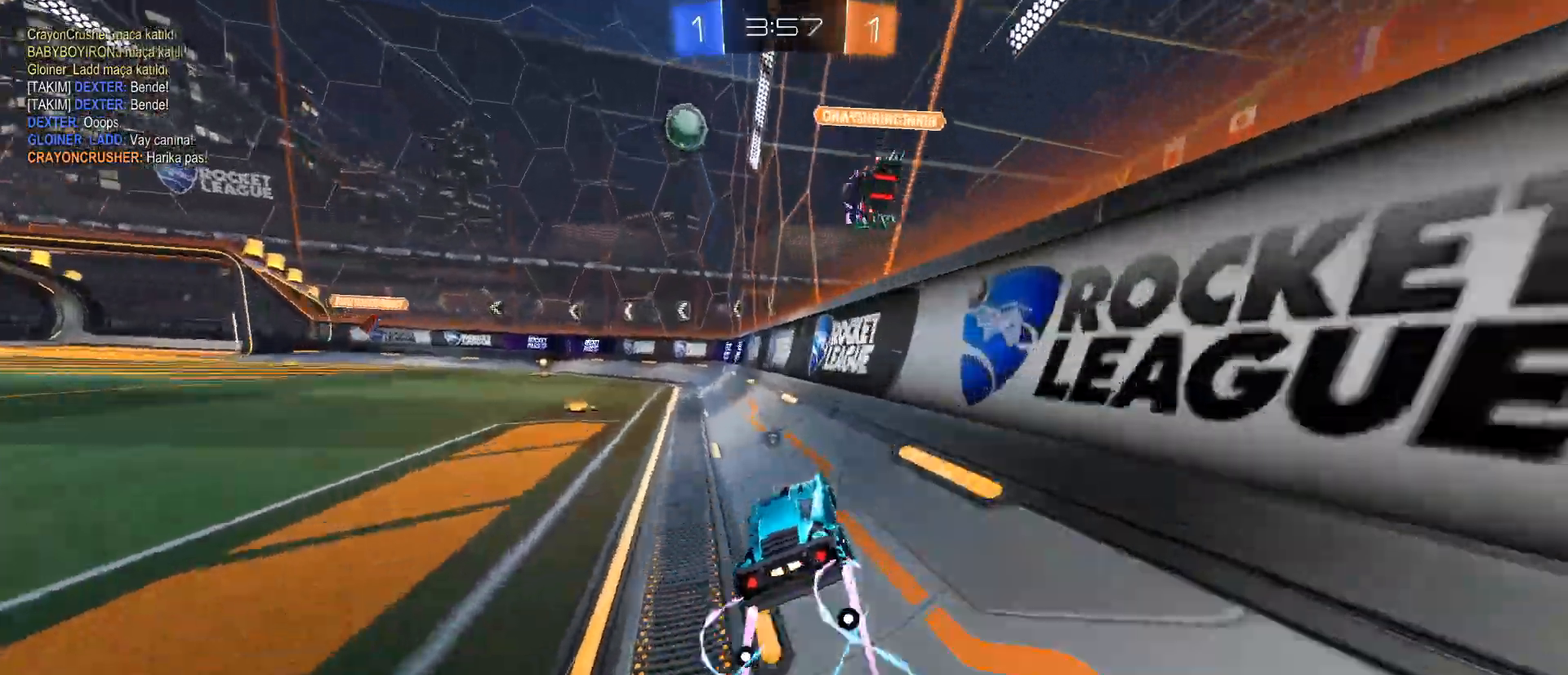
{"keys": ["a", "w"], "mouse": ["left"], "events": [[17, "d", "down"], [51, "d", "up"], [101, "a", "down"], [251, "mouse_left", "down"], [384, "a", "up"], [434, "a", "down"]]}
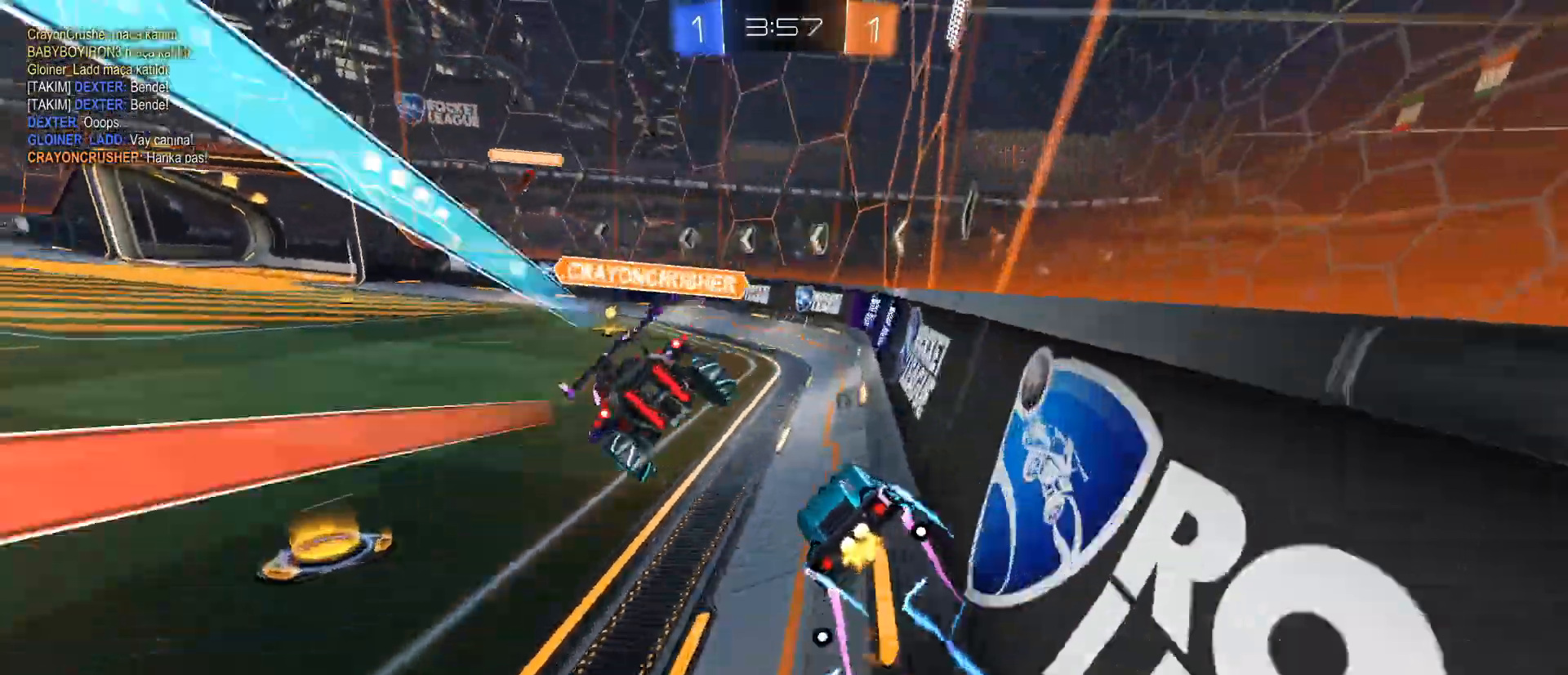
{"keys": ["a", "w"], "mouse": [], "events": [[117, "mouse_left", "up"]]}
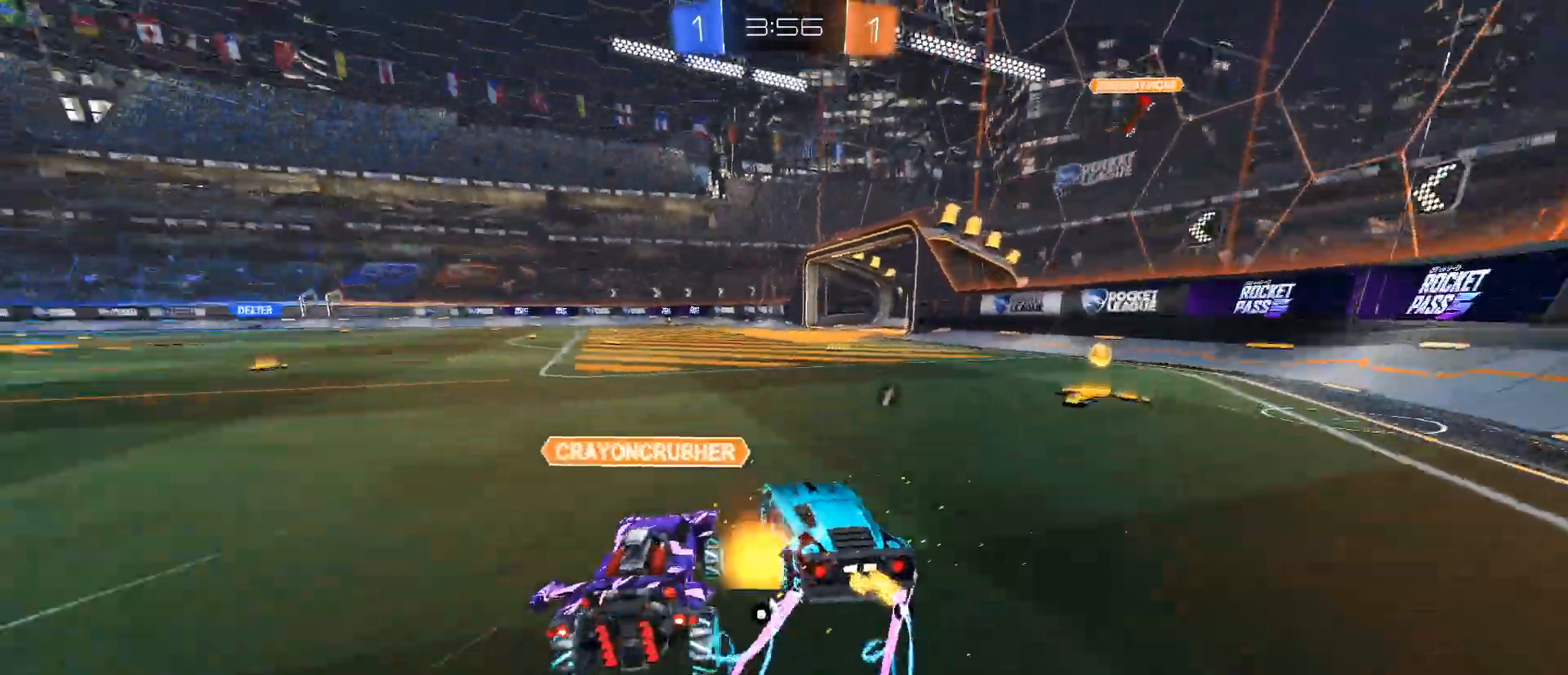
{"keys": ["a", "w"], "mouse": [], "events": []}
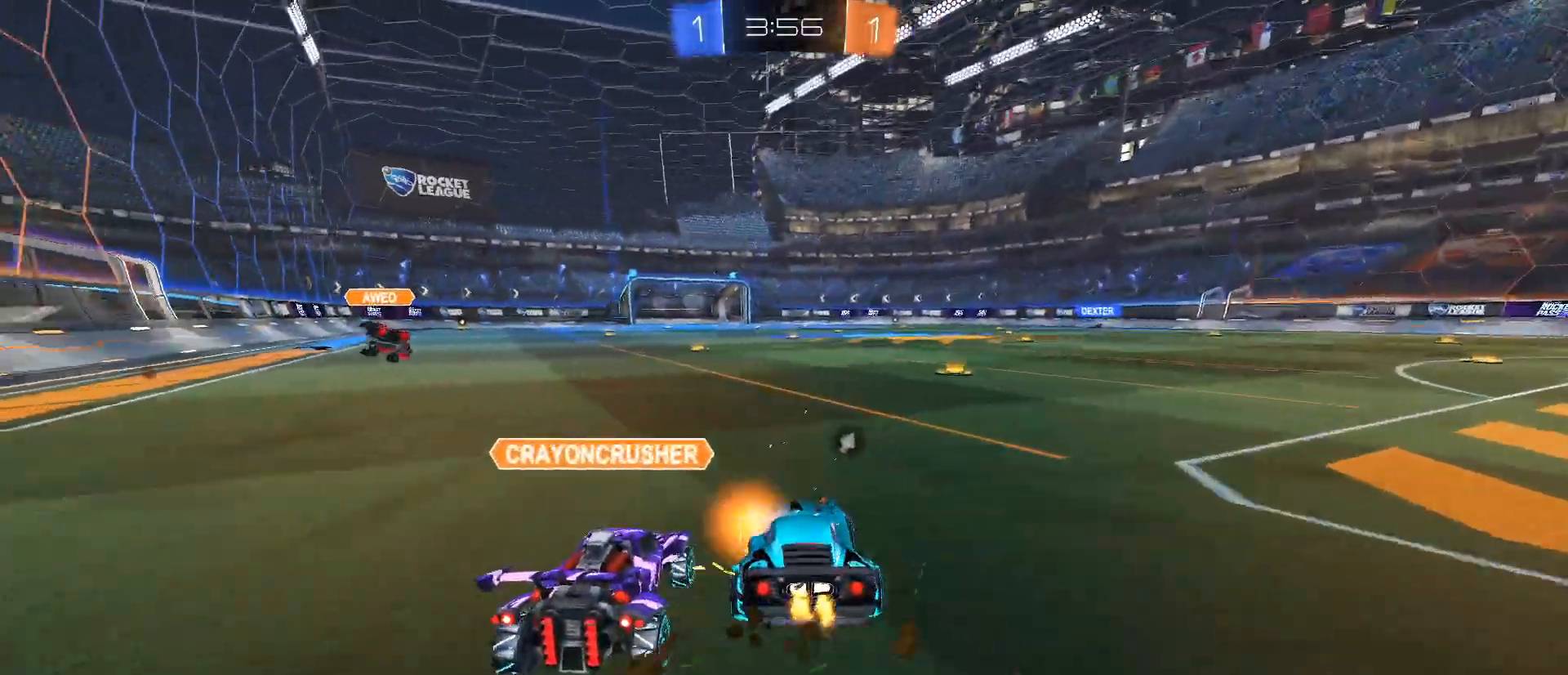
{"keys": ["d", "w"], "mouse": [], "events": [[17, "space", "down"], [100, "a", "up"], [150, "space", "up"], [484, "d", "down"]]}
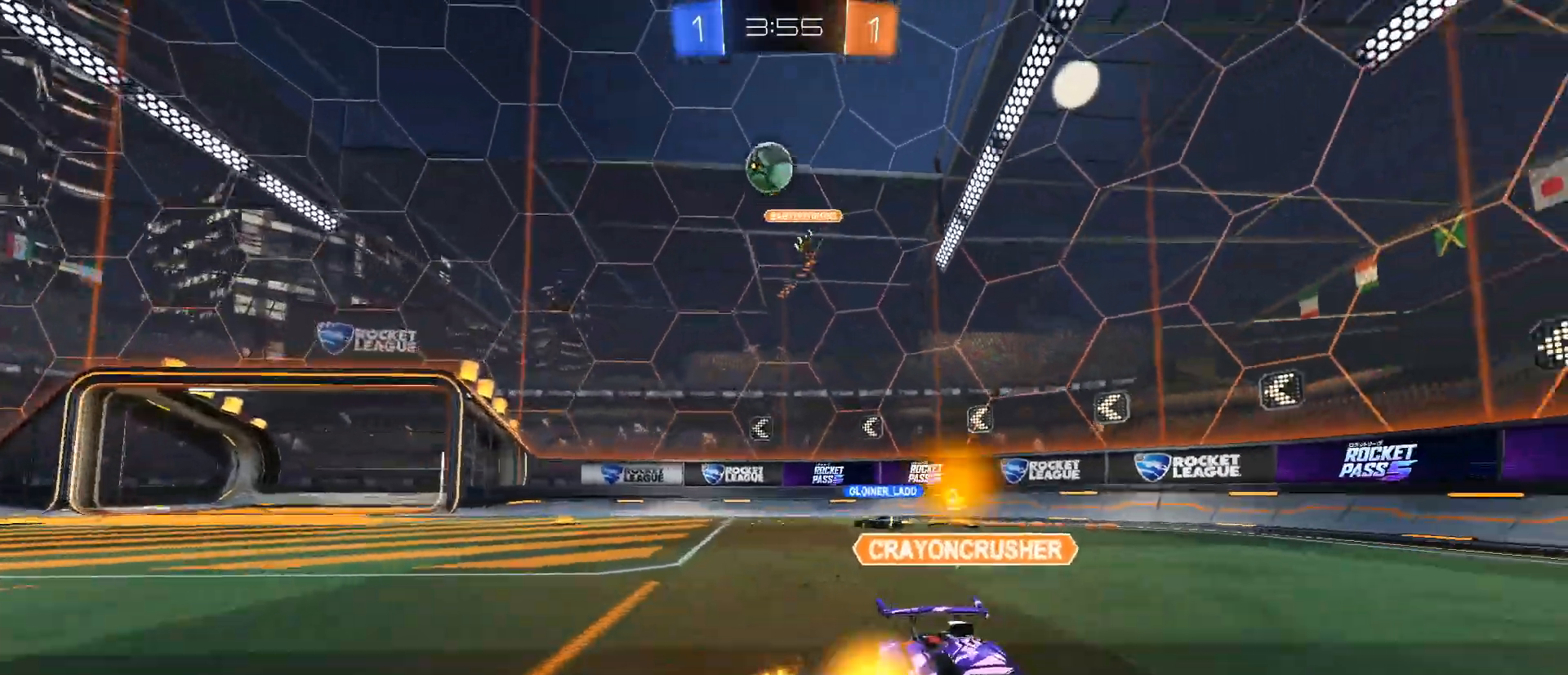
{"keys": ["w"], "mouse": [], "events": [[167, "d", "up"], [451, "a", "down"], [501, "a", "up"]]}
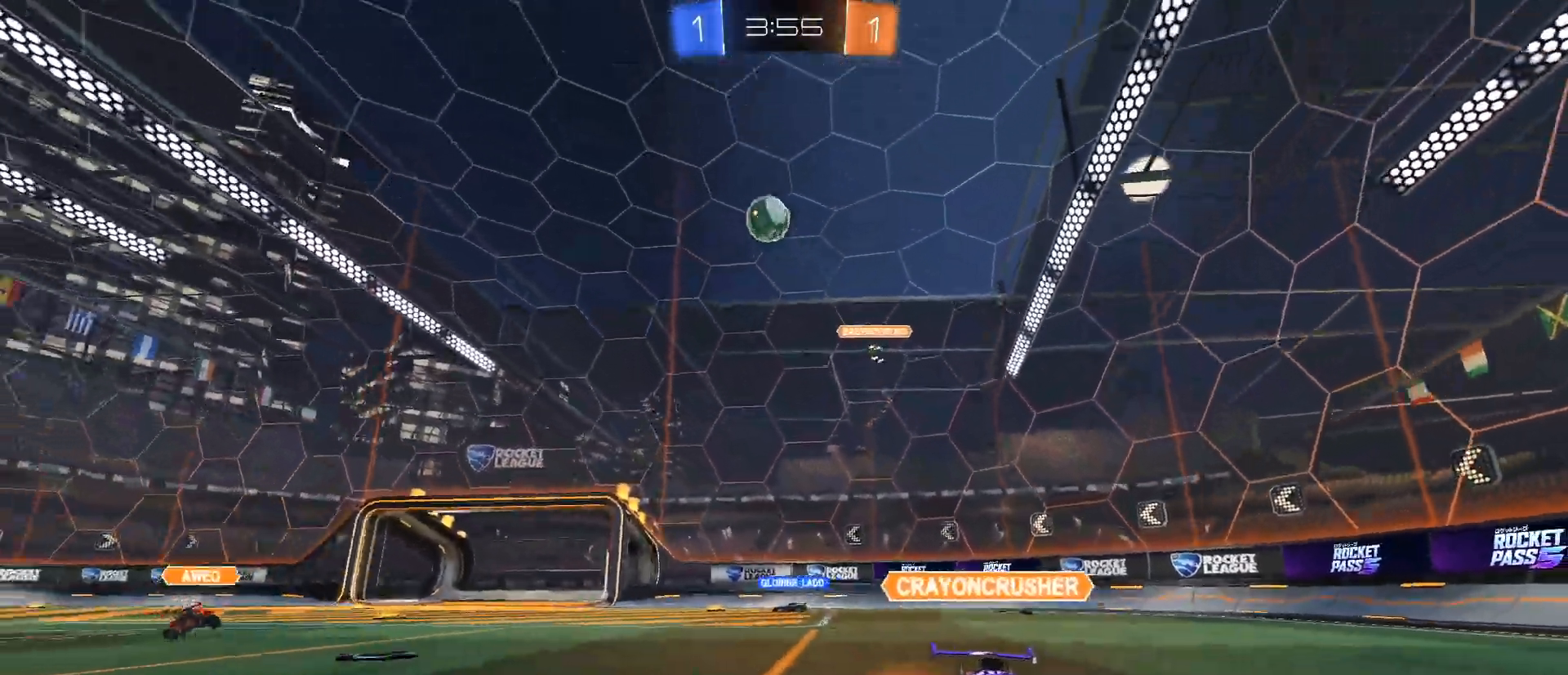
{"keys": ["d", "w"], "mouse": ["left", "right"], "events": [[133, "mouse_left", "down"], [284, "mouse_right", "down"], [317, "d", "down"], [367, "mouse_right", "up"], [467, "mouse_right", "down"]]}
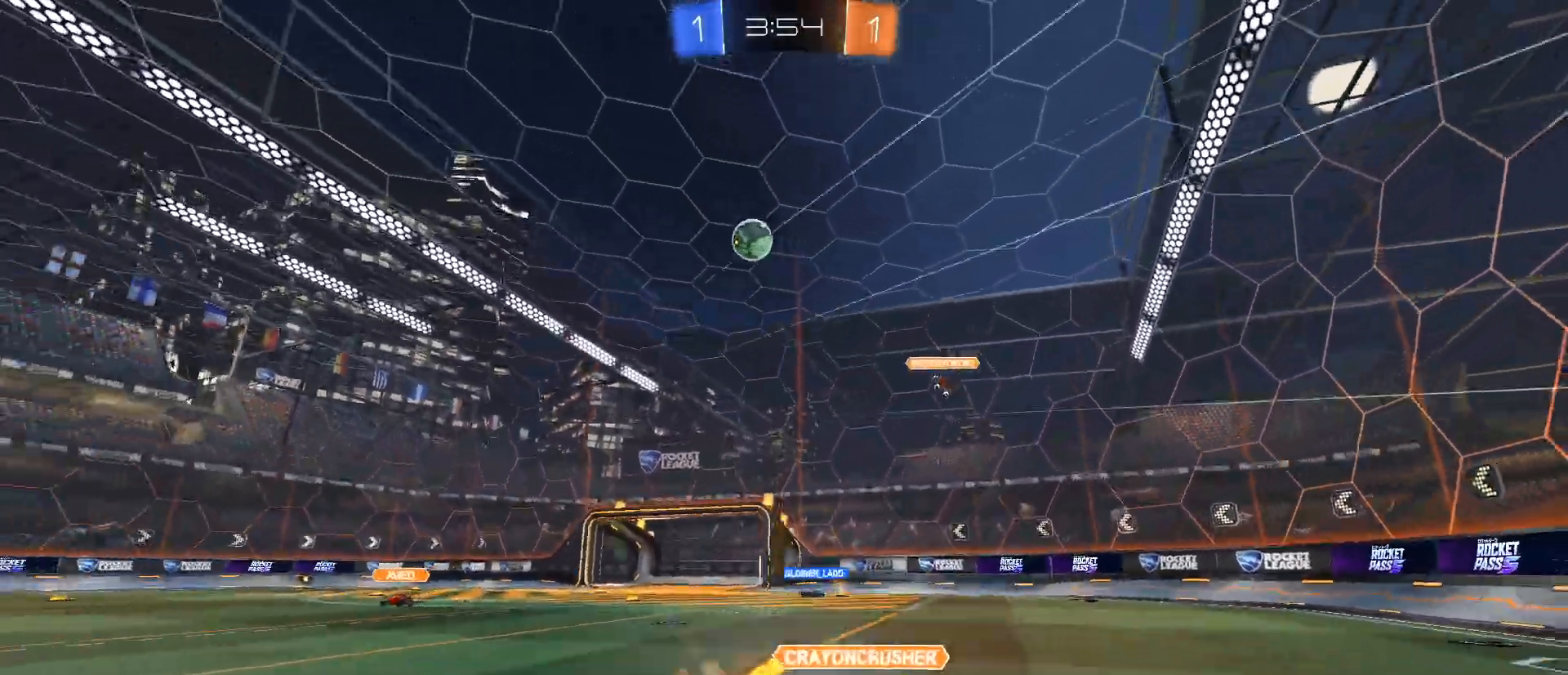
{"keys": ["q"], "mouse": [], "events": [[151, "mouse_left", "up"], [151, "mouse_right", "up"], [284, "w", "up"], [334, "d", "up"], [434, "q", "down"]]}
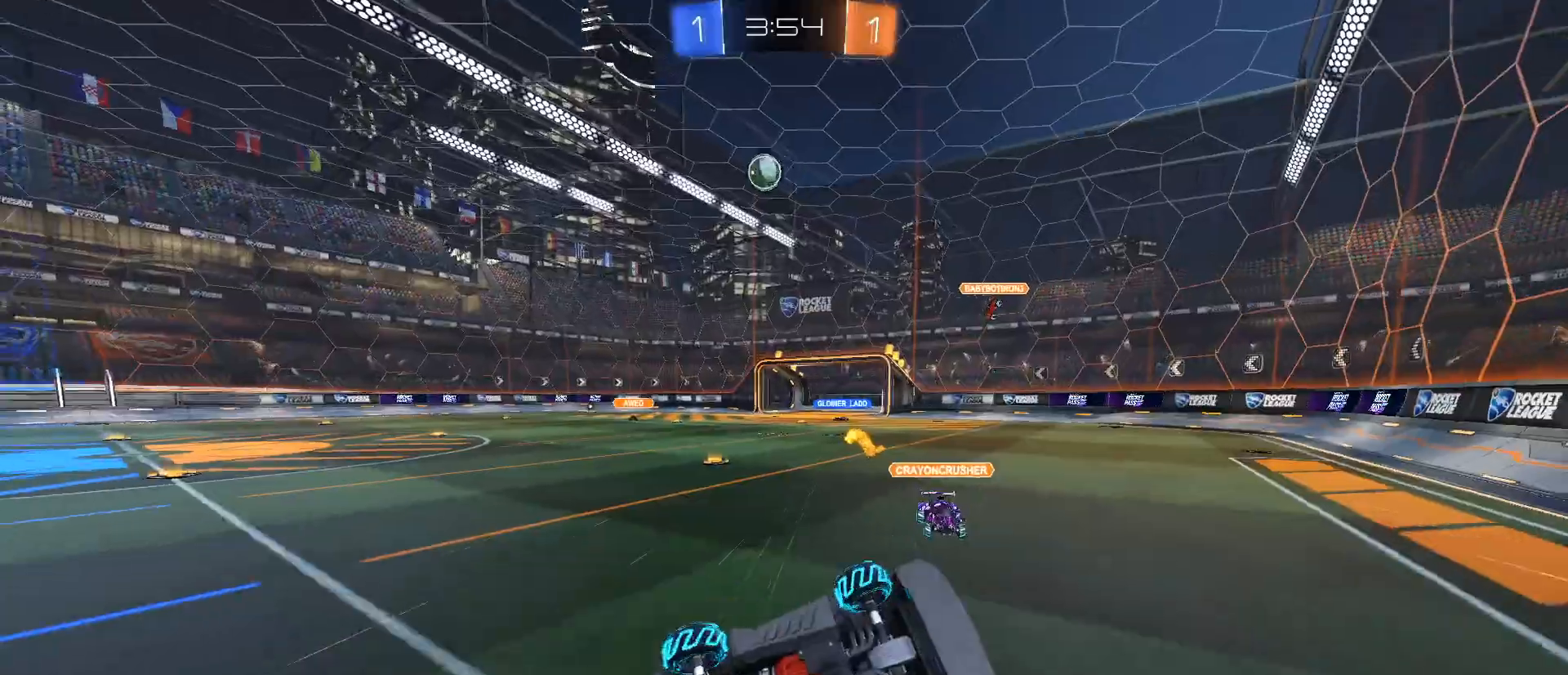
{"keys": ["d", "w"], "mouse": [], "events": [[117, "q", "up"], [450, "d", "down"], [450, "w", "down"]]}
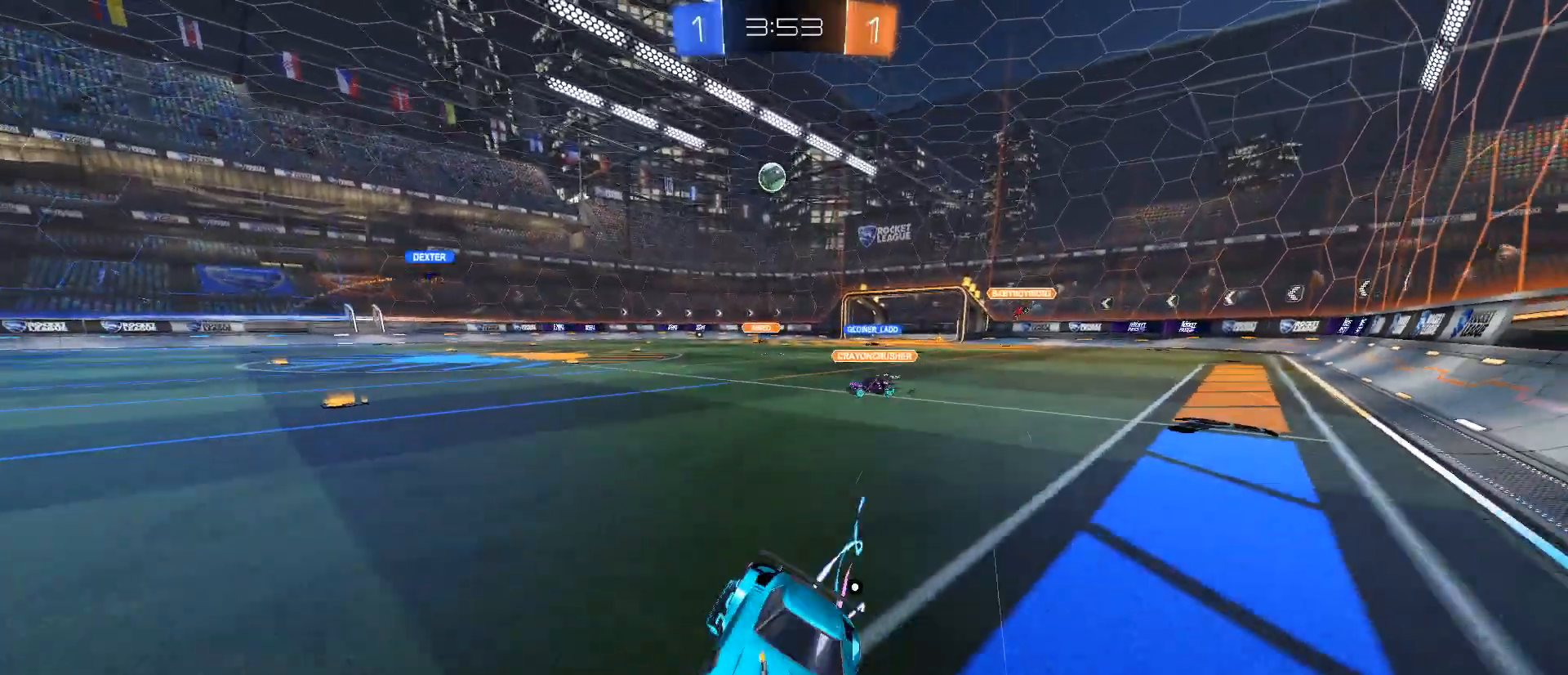
{"keys": ["d", "space", "w"], "mouse": ["left"], "events": [[251, "mouse_left", "down"], [501, "space", "down"]]}
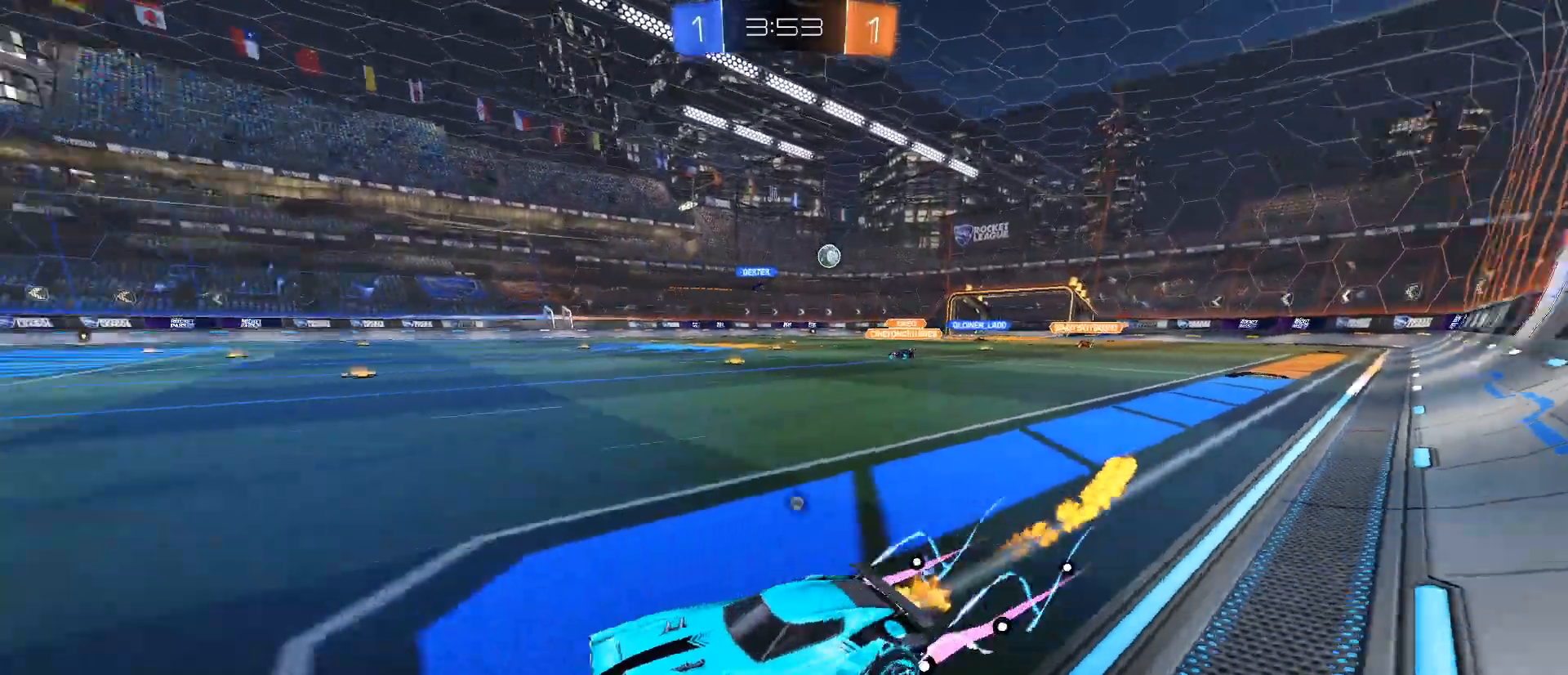
{"keys": ["a", "w"], "mouse": [], "events": [[50, "d", "up"], [50, "mouse_left", "up"], [50, "space", "up"], [284, "space", "down"], [334, "space", "up"], [434, "a", "down"]]}
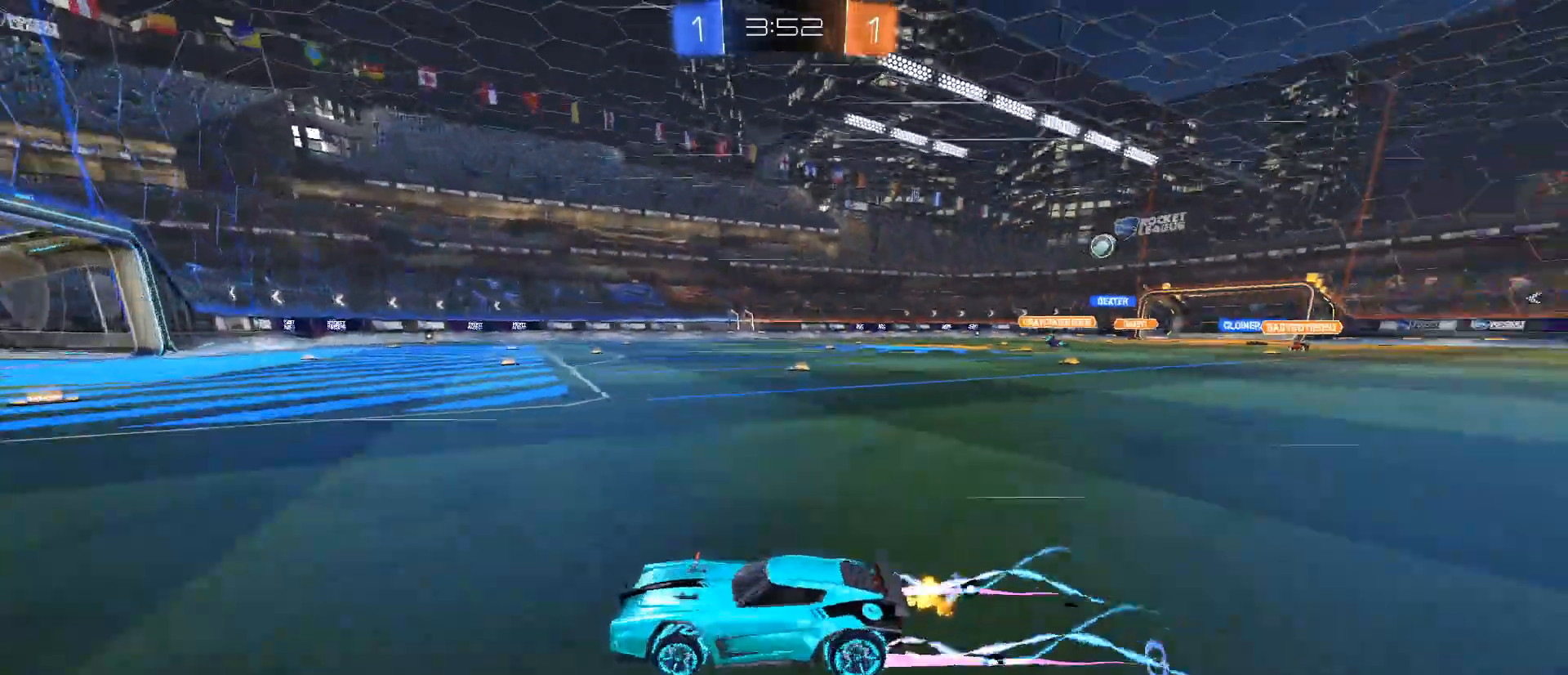
{"keys": ["d", "w"], "mouse": [], "events": [[67, "a", "up"], [167, "d", "down"], [167, "mouse_left", "down"], [251, "shift", "down"], [351, "mouse_left", "up"], [351, "shift", "up"]]}
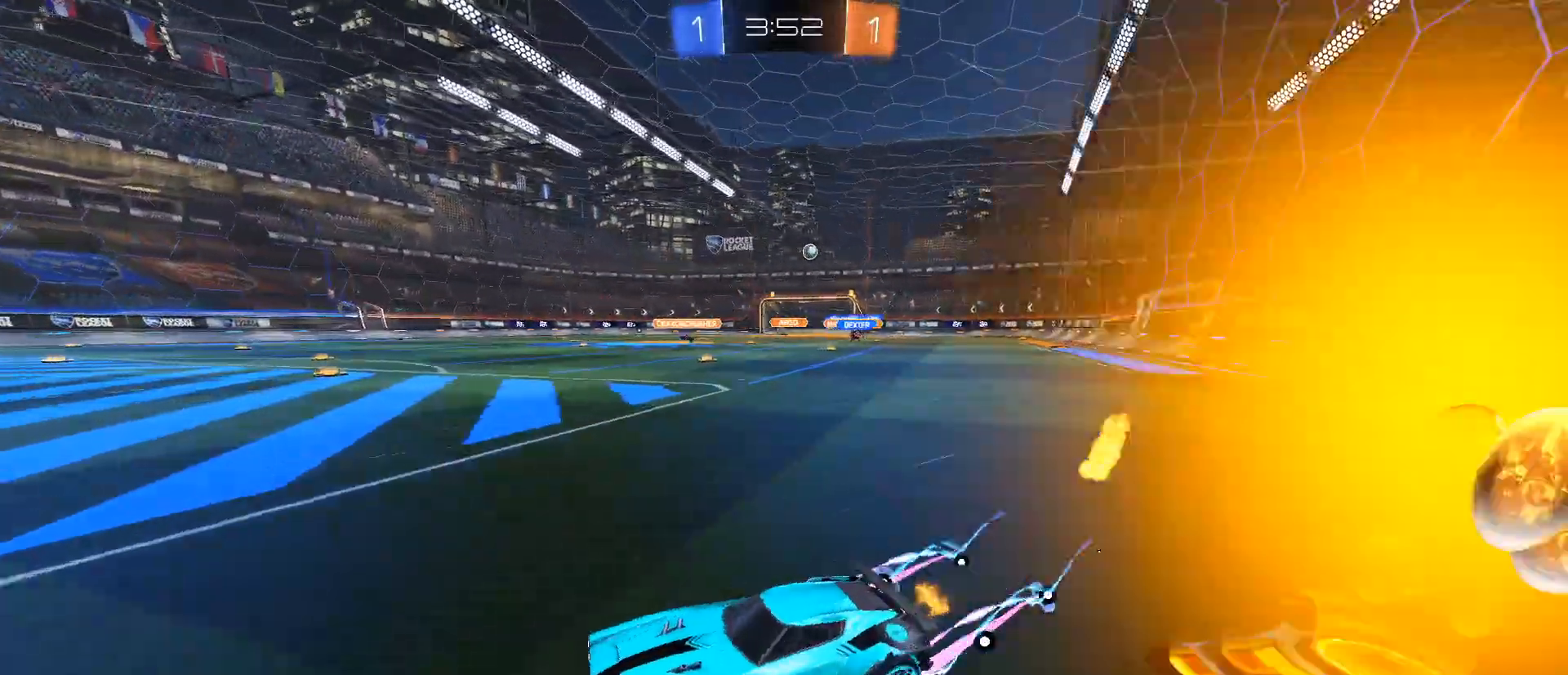
{"keys": ["d", "w"], "mouse": ["left"], "events": [[50, "shift", "down"], [100, "shift", "up"], [484, "mouse_left", "down"]]}
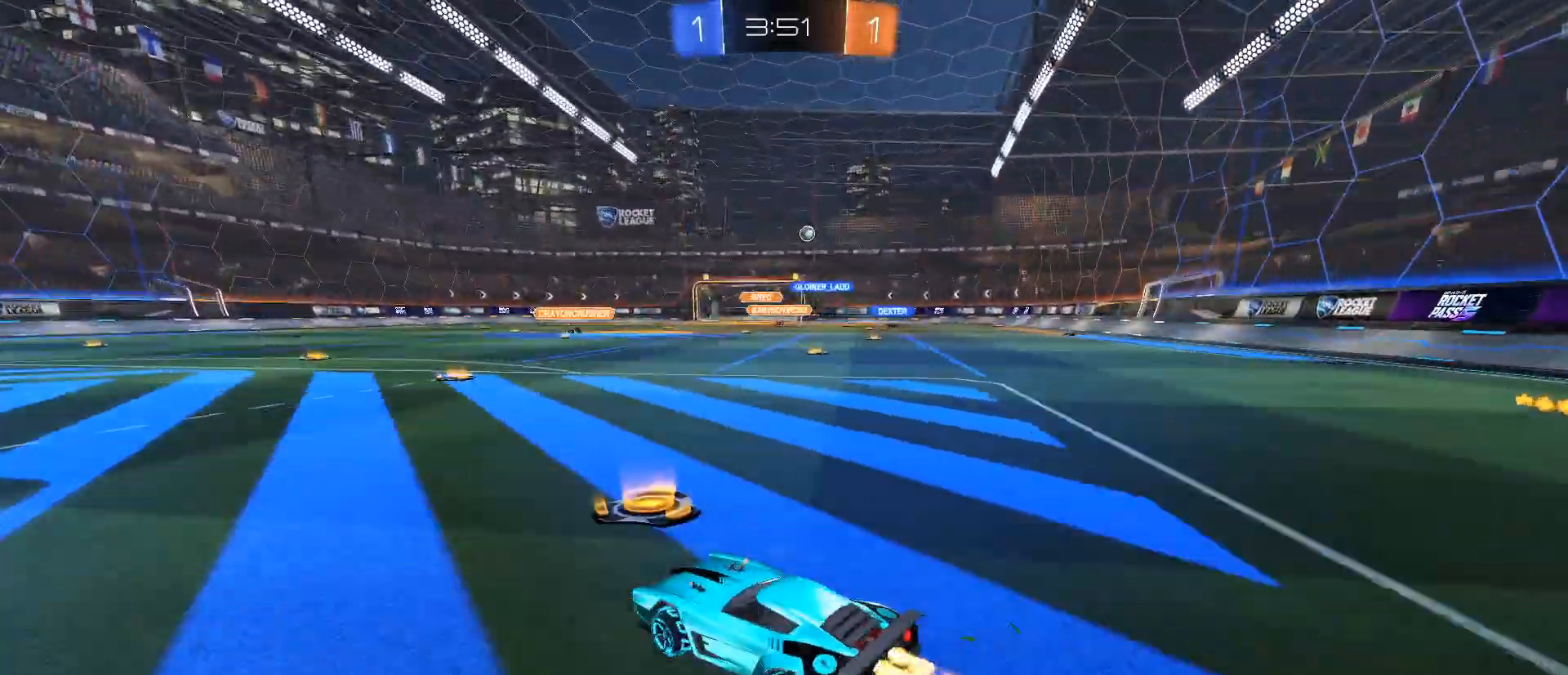
{"keys": ["w"], "mouse": ["left"], "events": [[67, "mouse_left", "up"], [250, "mouse_left", "down"], [450, "mouse_left", "up"], [500, "d", "up"], [500, "mouse_left", "down"]]}
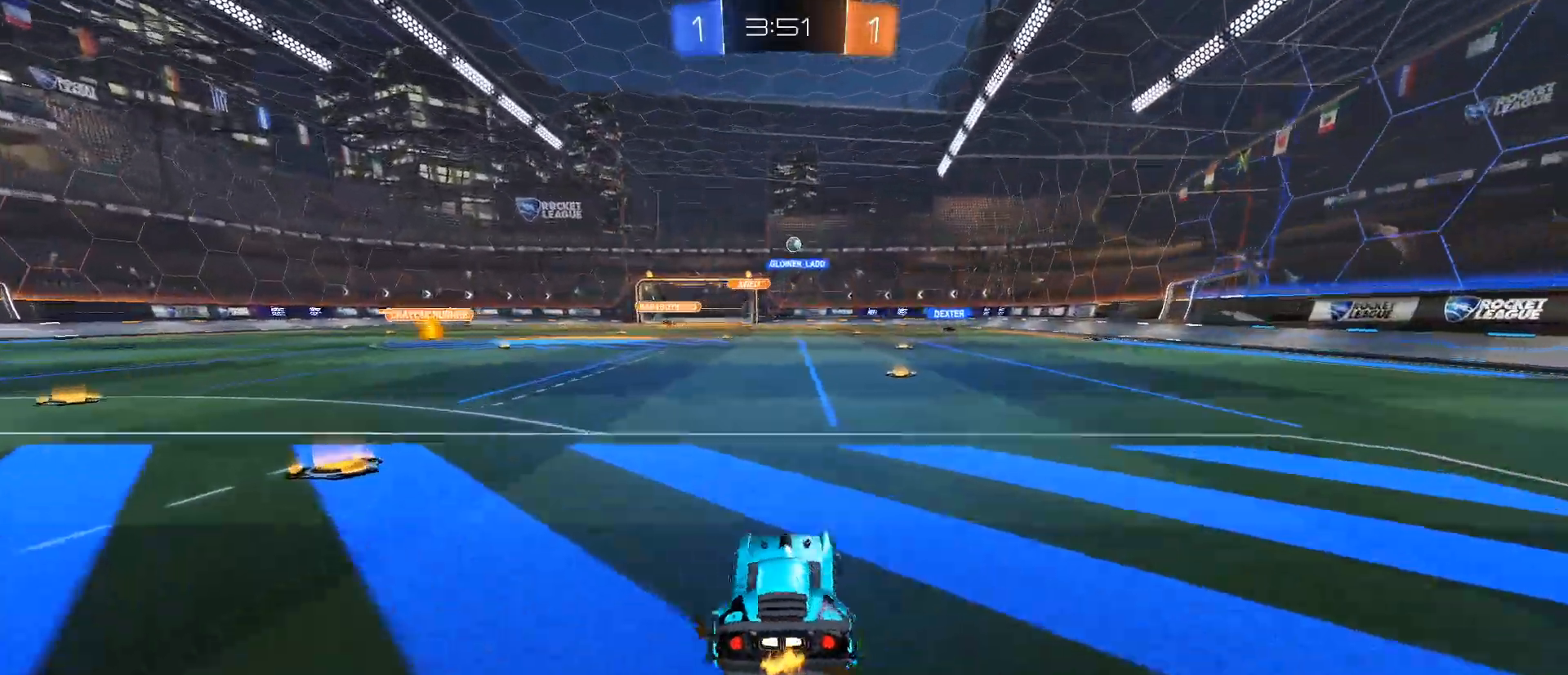
{"keys": ["w"], "mouse": ["left"], "events": [[134, "d", "down"], [134, "mouse_left", "up"], [234, "d", "up"], [267, "mouse_left", "down"], [367, "mouse_left", "up"], [451, "mouse_left", "down"]]}
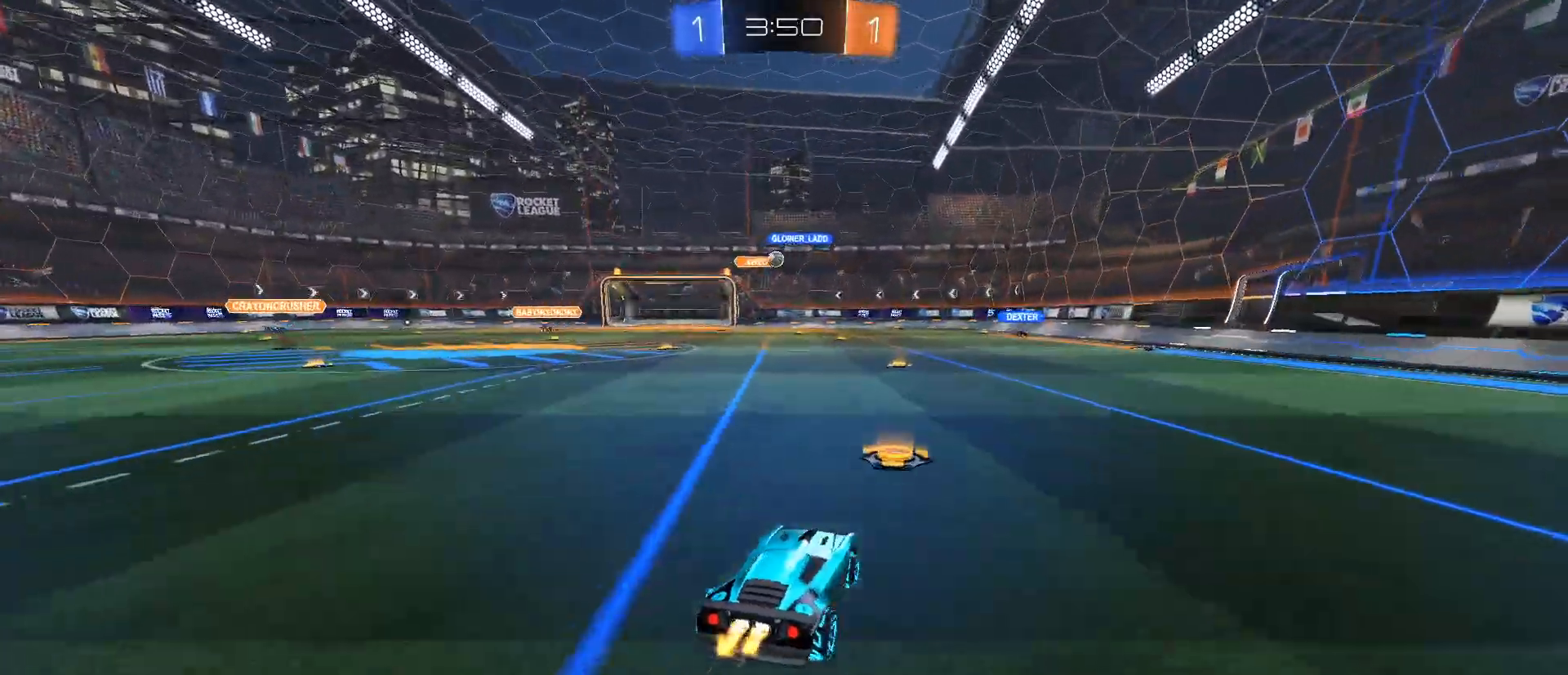
{"keys": ["w"], "mouse": [], "events": [[50, "mouse_left", "up"], [100, "a", "down"], [233, "mouse_left", "down"], [434, "a", "up"], [434, "mouse_left", "up"]]}
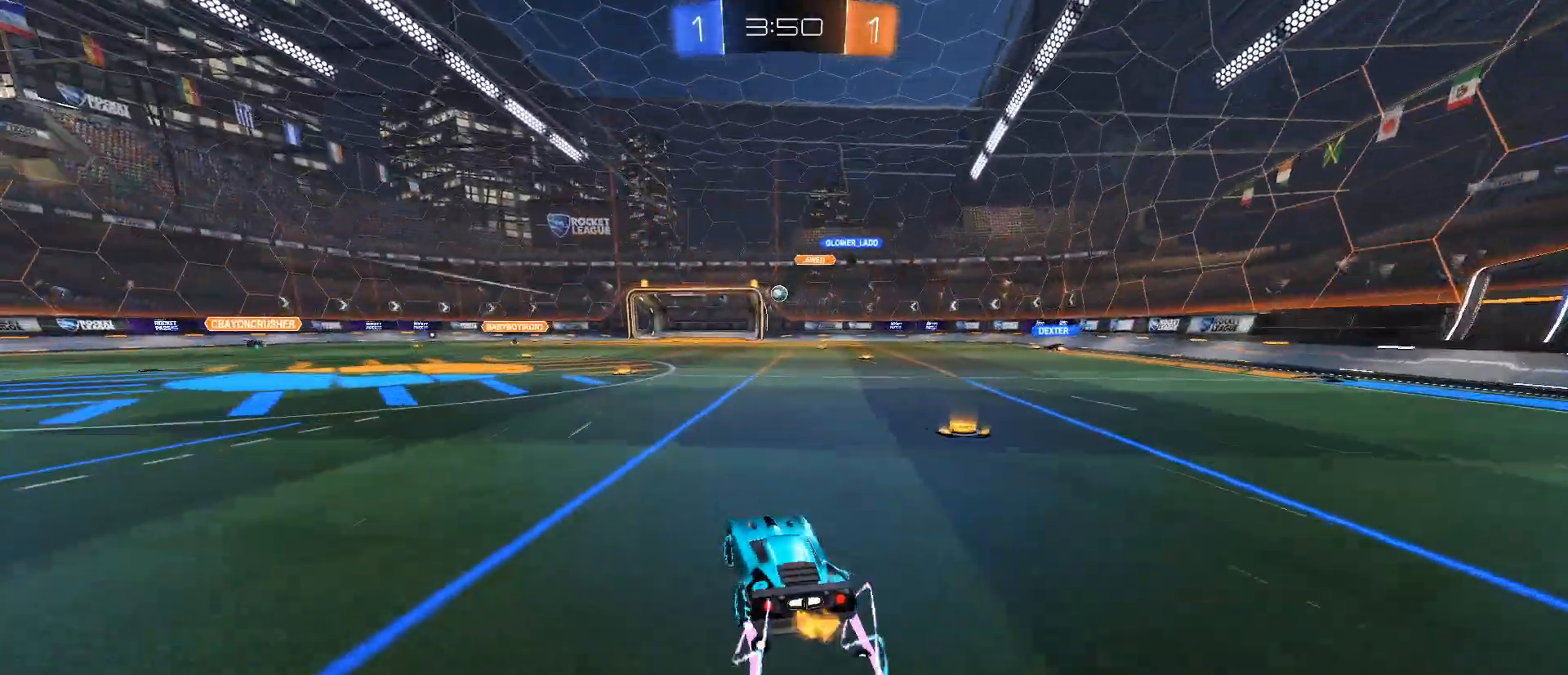
{"keys": ["a", "w"], "mouse": [], "events": [[434, "a", "down"]]}
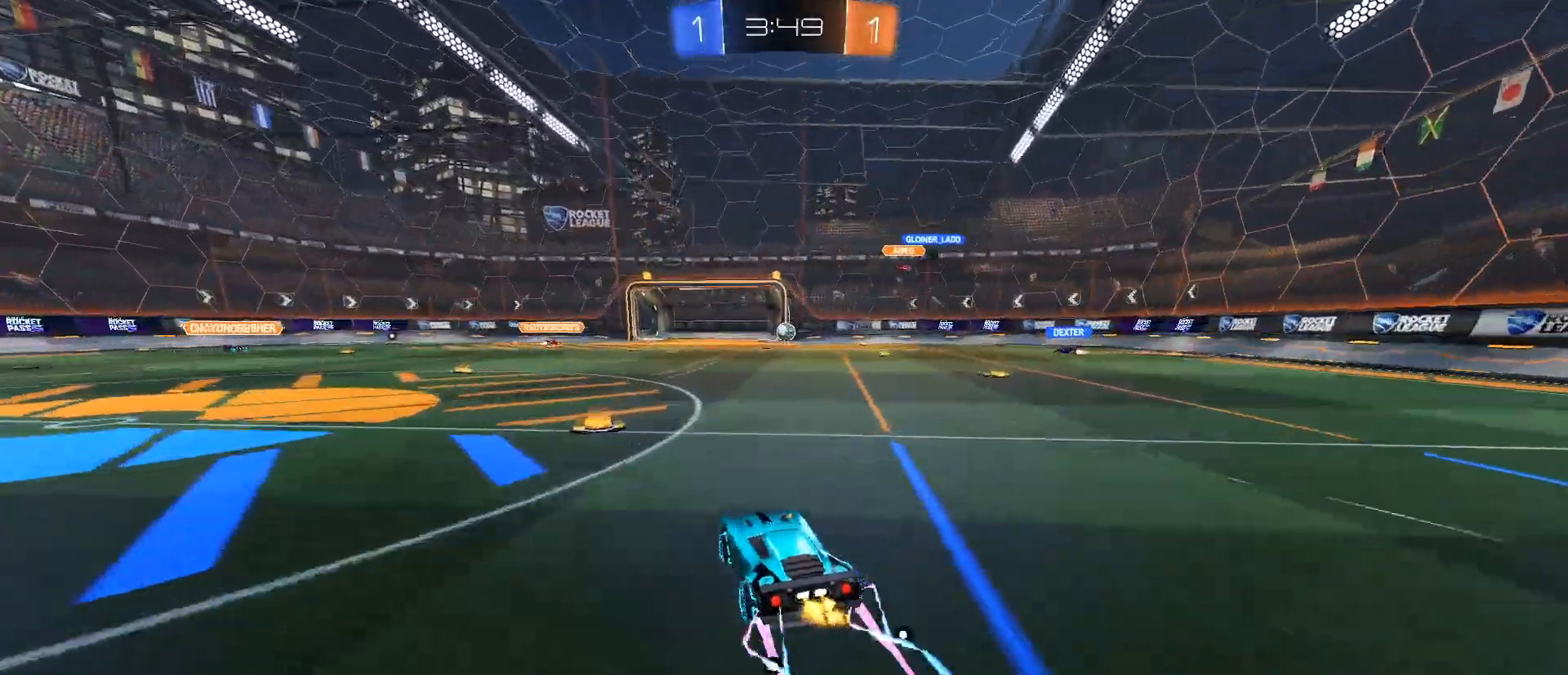
{"keys": ["a", "w"], "mouse": [], "events": [[183, "shift", "down"], [217, "shift", "up"], [317, "mouse_left", "down"], [417, "mouse_left", "up"]]}
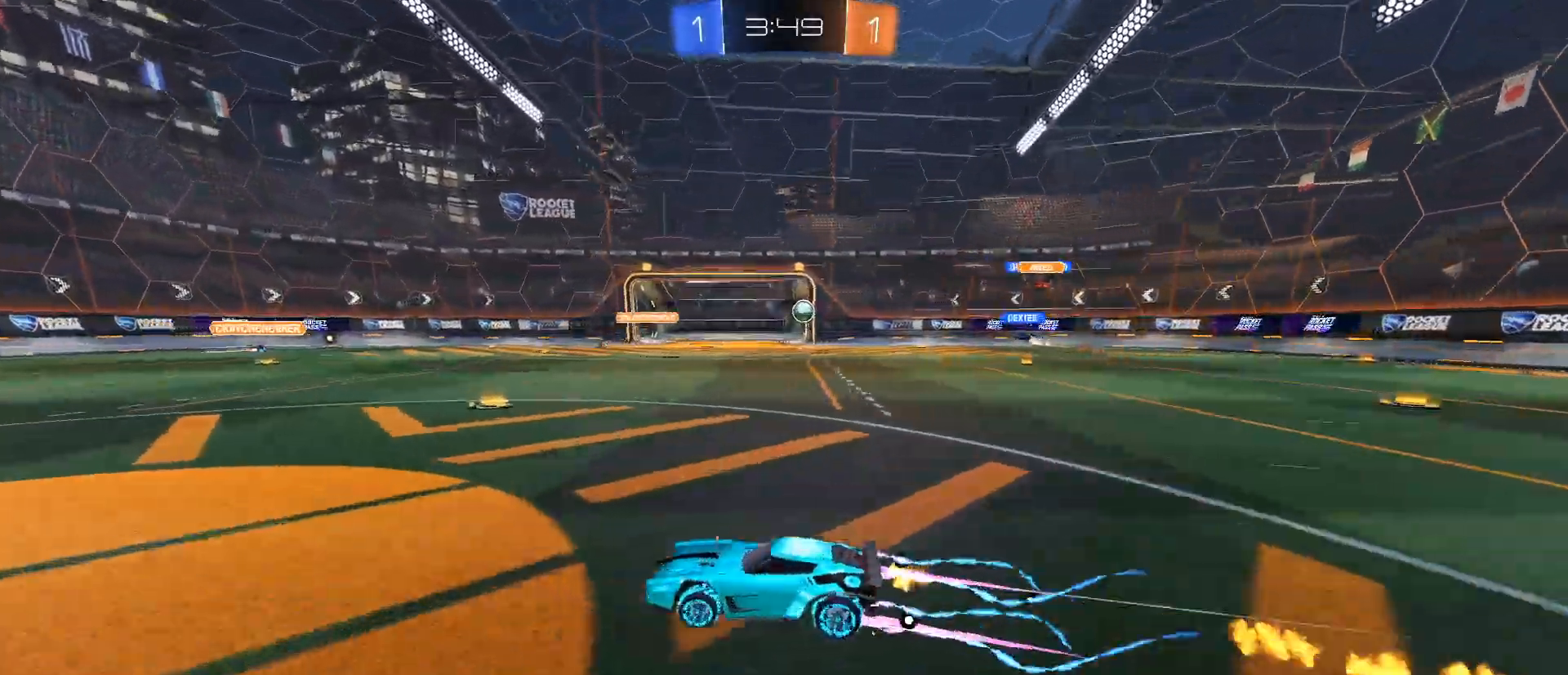
{"keys": ["a", "w"], "mouse": [], "events": []}
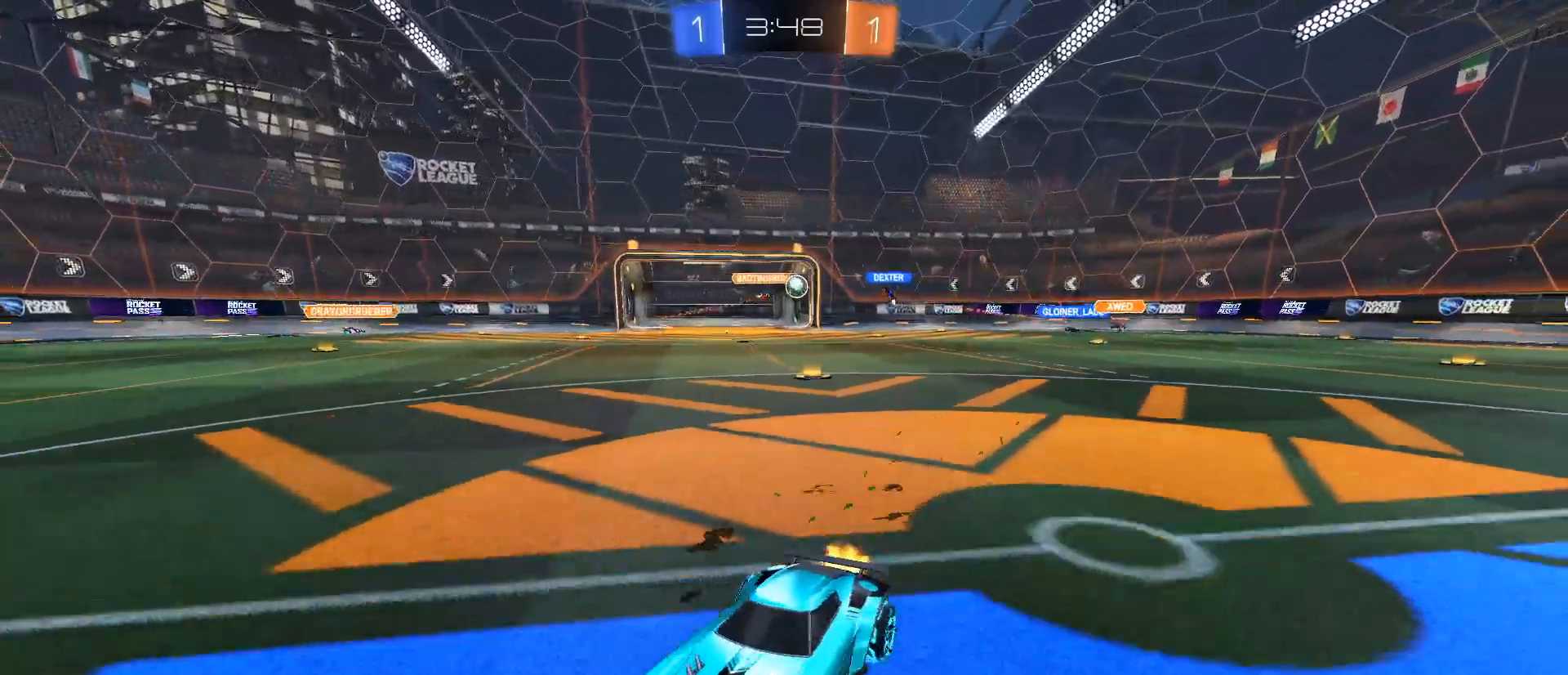
{"keys": ["a", "w"], "mouse": [], "events": []}
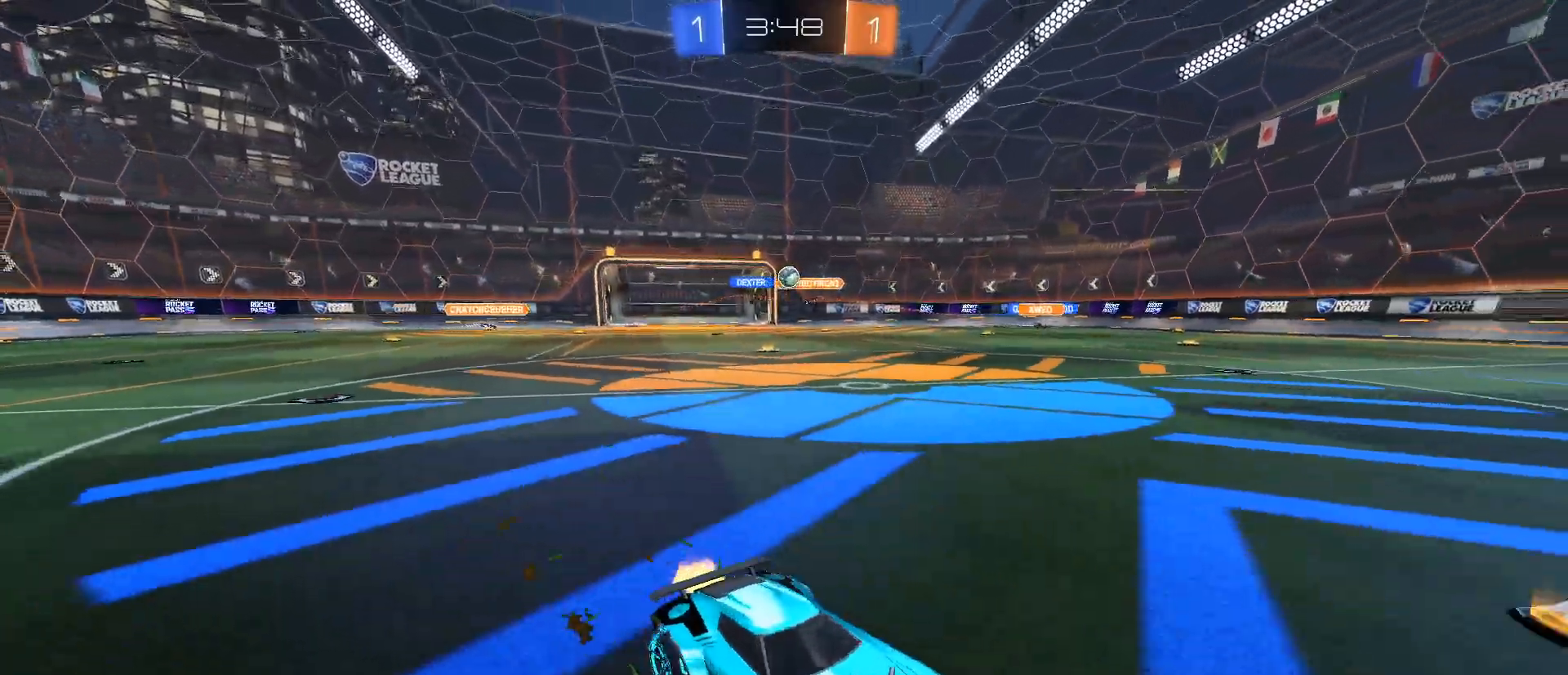
{"keys": ["a", "w"], "mouse": ["left"], "events": [[34, "shift", "down"], [134, "mouse_left", "down"], [134, "shift", "up"]]}
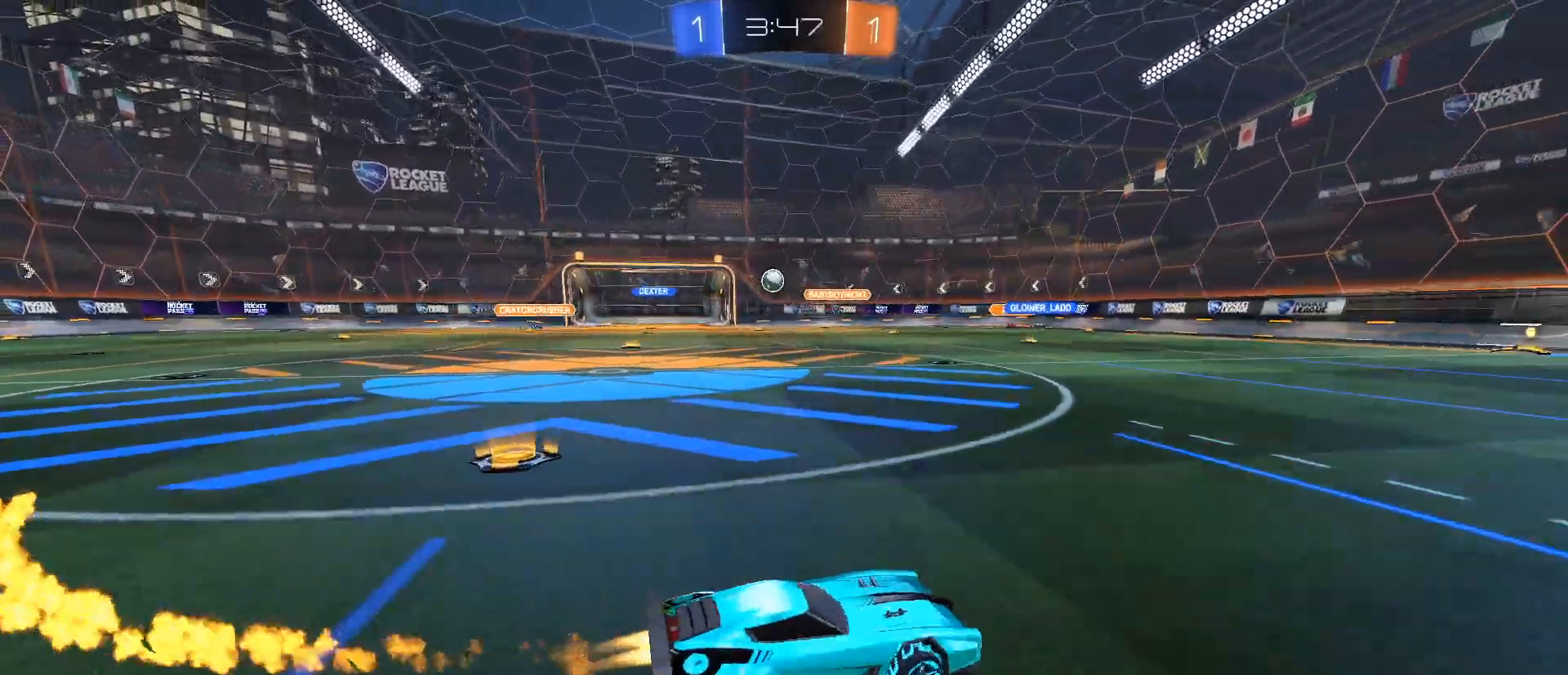
{"keys": ["d", "w"], "mouse": [], "events": [[100, "a", "up"], [100, "d", "down"], [150, "mouse_left", "up"], [233, "shift", "down"], [283, "shift", "up"]]}
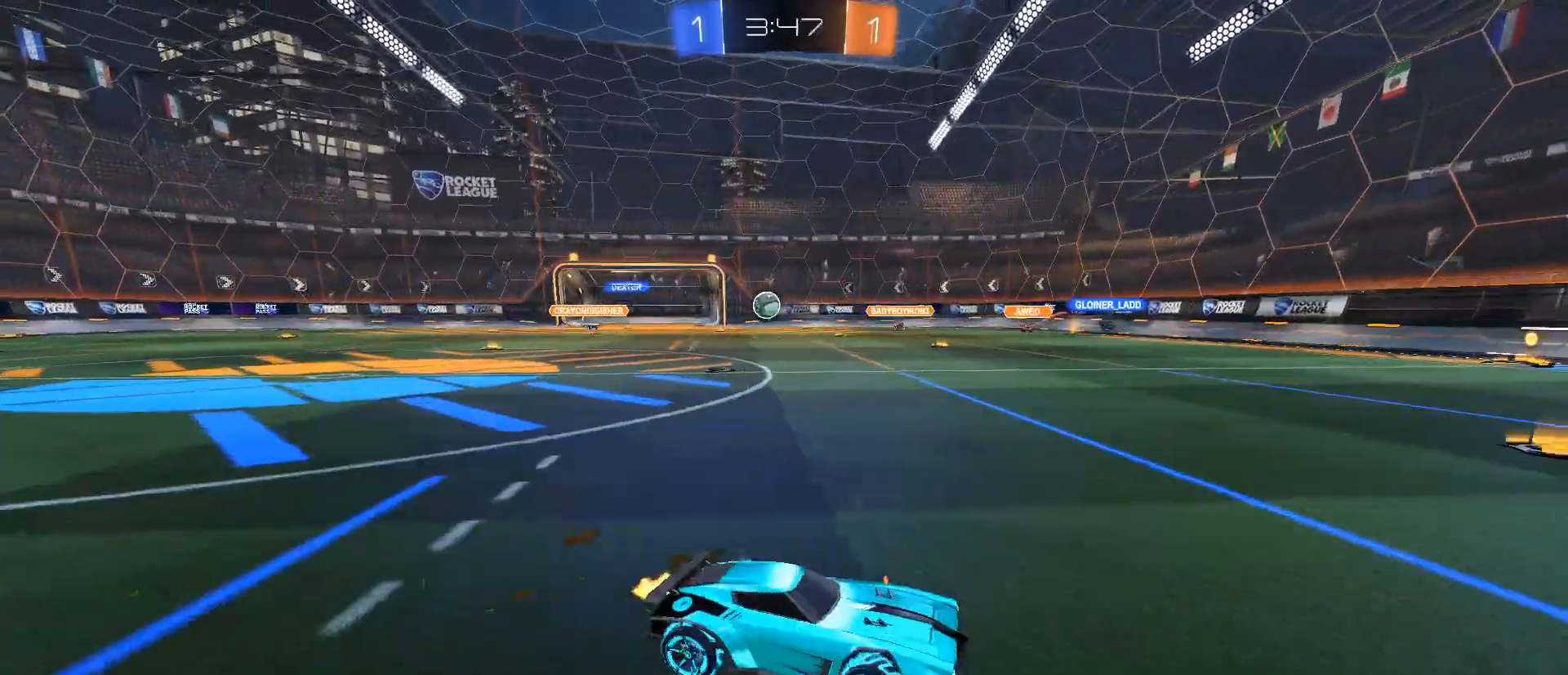
{"keys": ["d", "w"], "mouse": [], "events": [[251, "shift", "down"], [351, "shift", "up"]]}
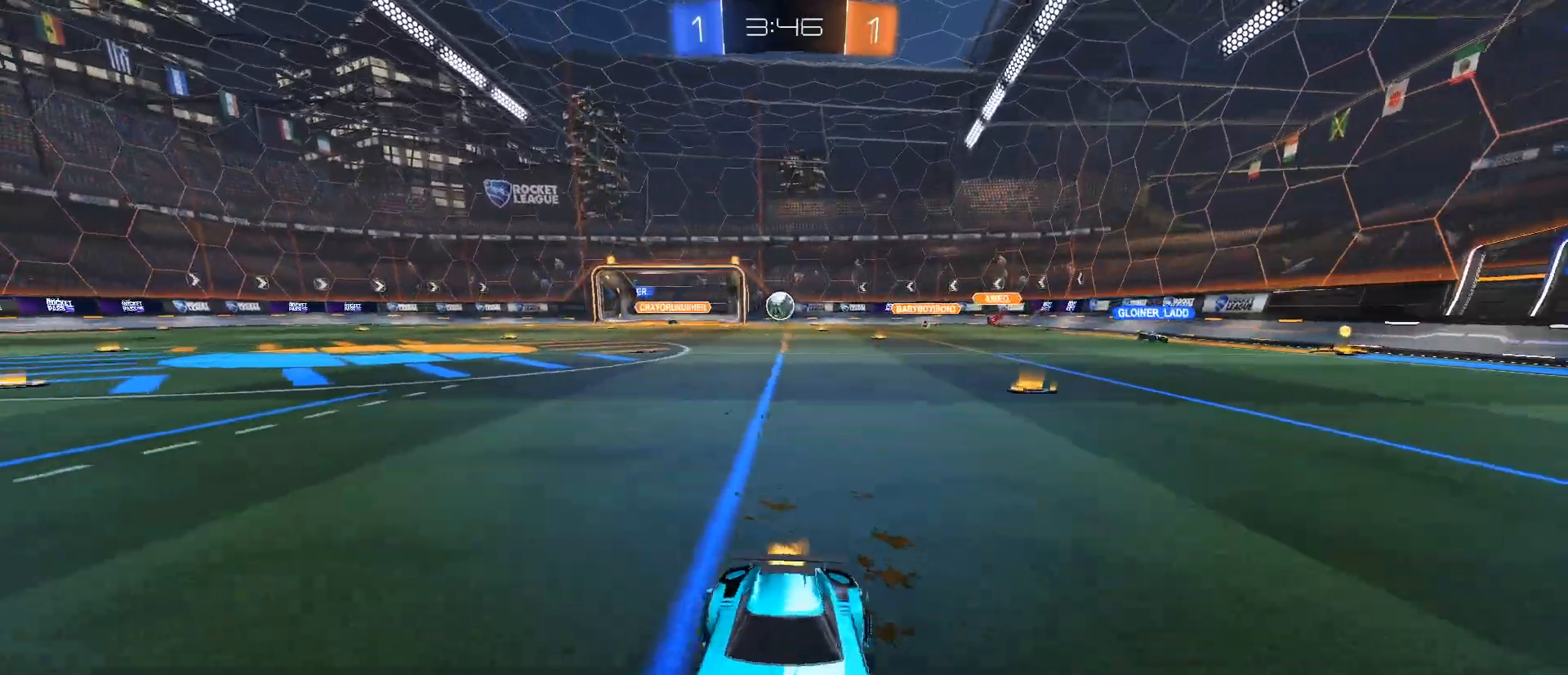
{"keys": ["a", "w"], "mouse": [], "events": [[33, "a", "down"], [83, "d", "up"], [133, "a", "up"], [167, "a", "down"], [267, "a", "up"], [400, "d", "down"], [500, "a", "down"], [500, "d", "up"]]}
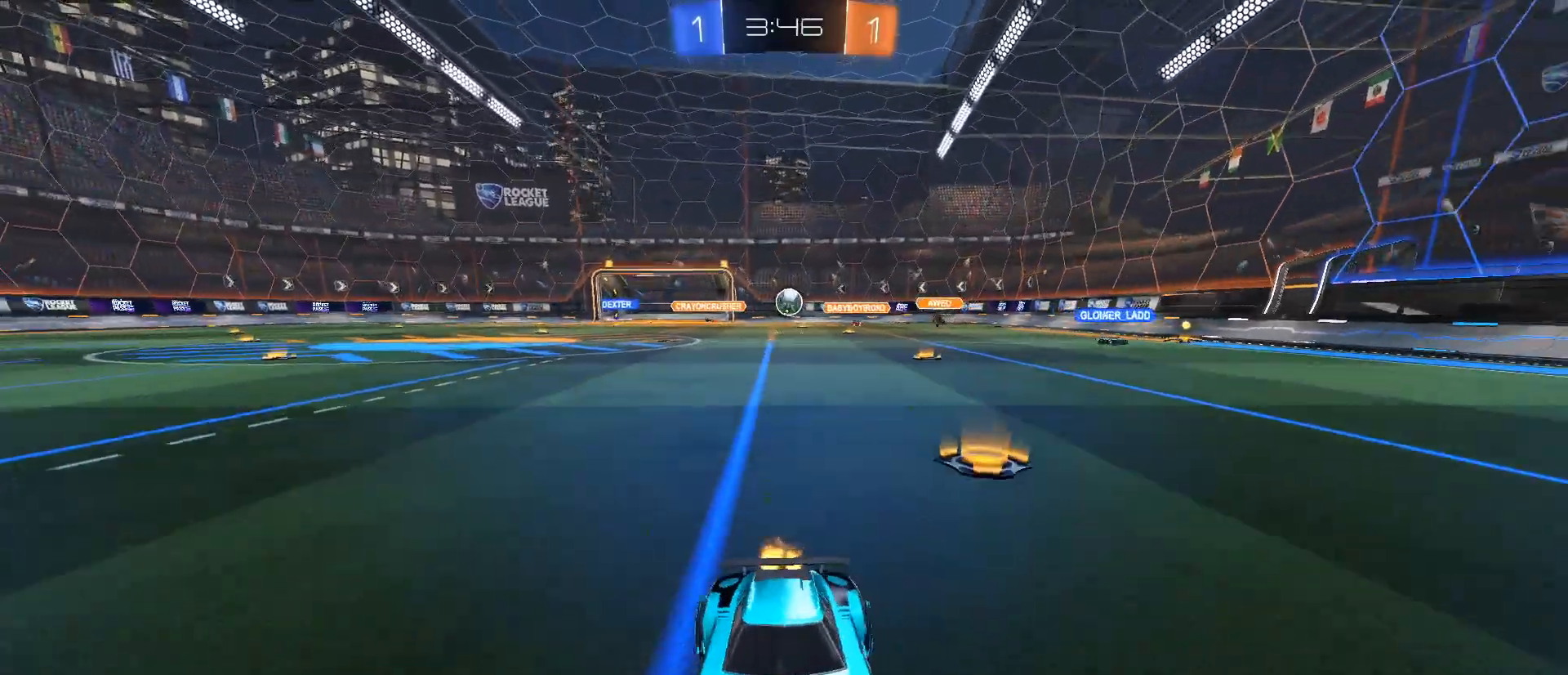
{"keys": ["d", "w"], "mouse": [], "events": [[134, "a", "up"], [134, "d", "down"], [284, "a", "down"], [284, "d", "up"], [384, "a", "up"], [417, "d", "down"]]}
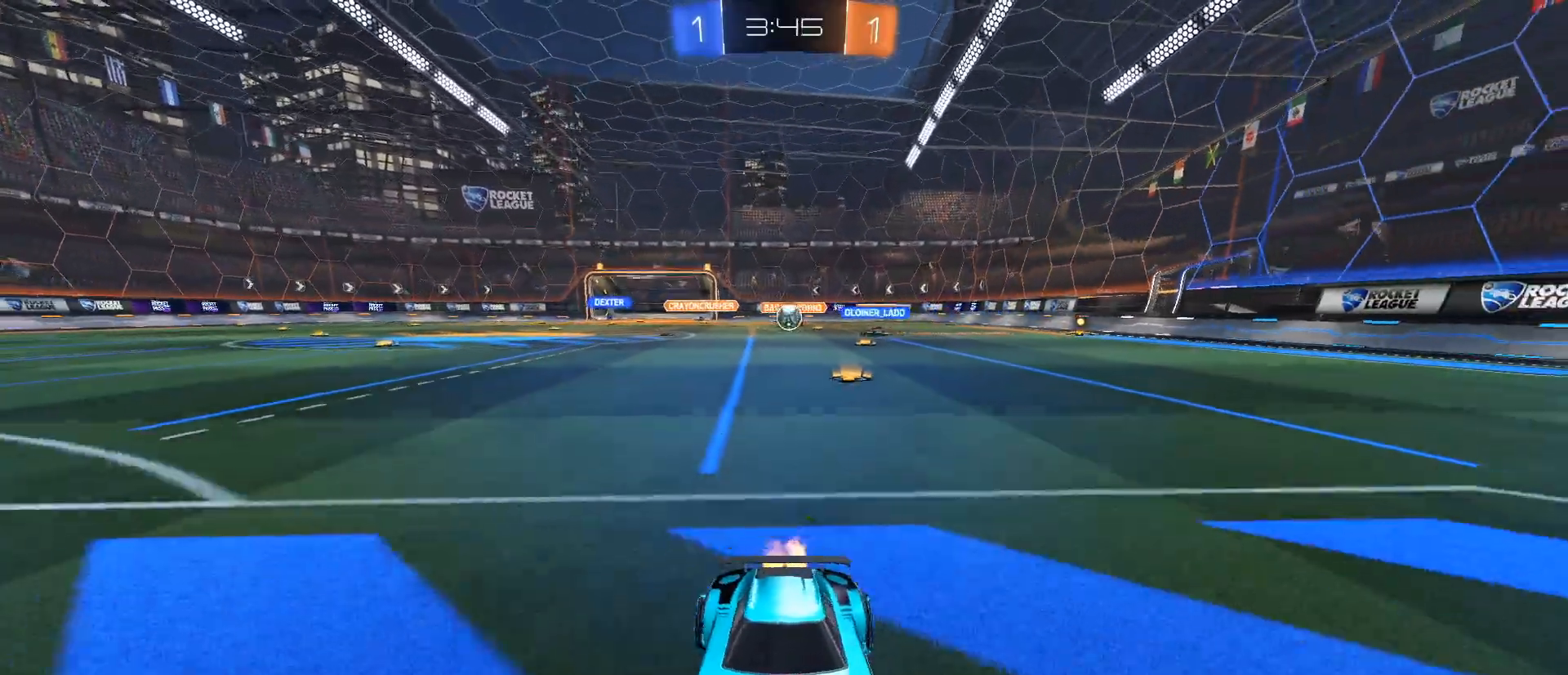
{"keys": ["d", "w"], "mouse": [], "events": [[16, "a", "down"], [16, "d", "up"], [67, "a", "up"], [117, "d", "down"], [300, "shift", "down"], [400, "shift", "up"]]}
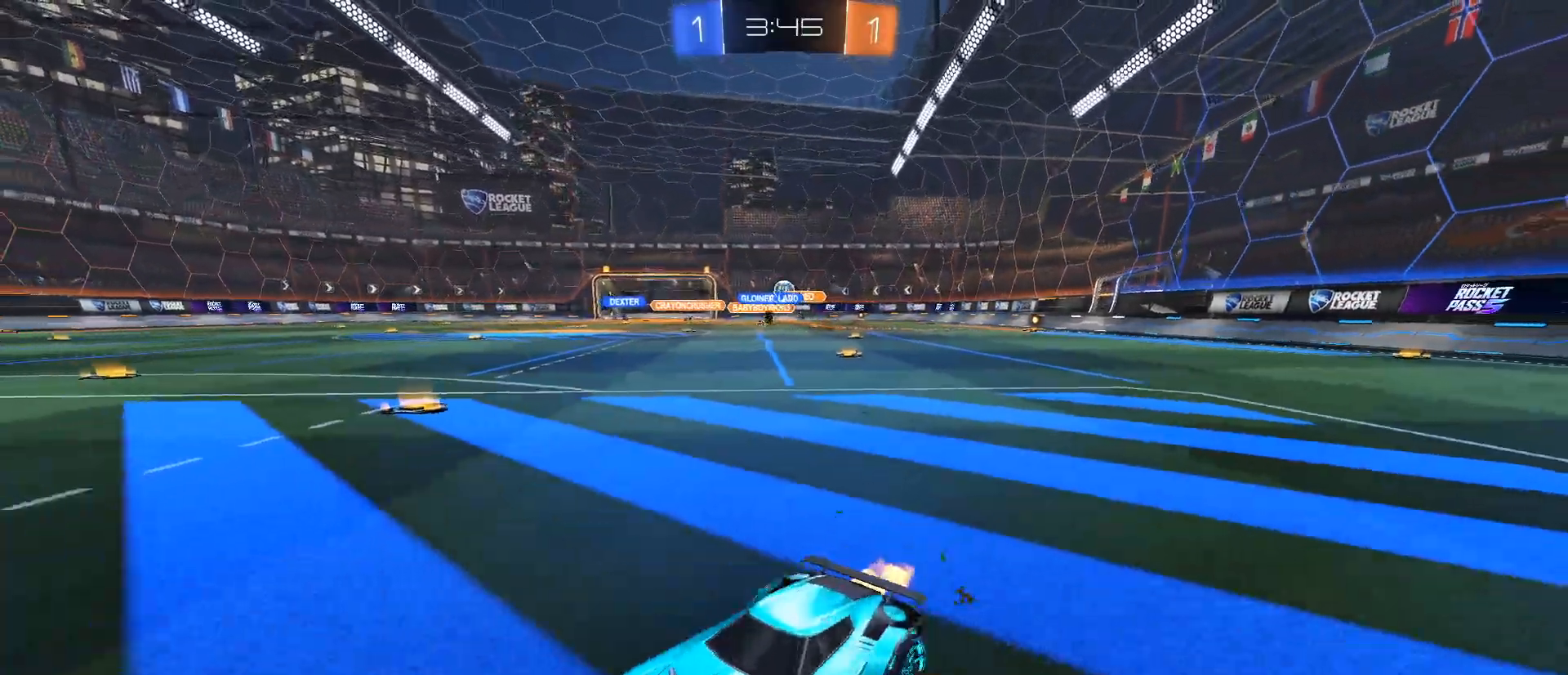
{"keys": ["d", "w"], "mouse": [], "events": [[217, "shift", "down"], [317, "shift", "up"]]}
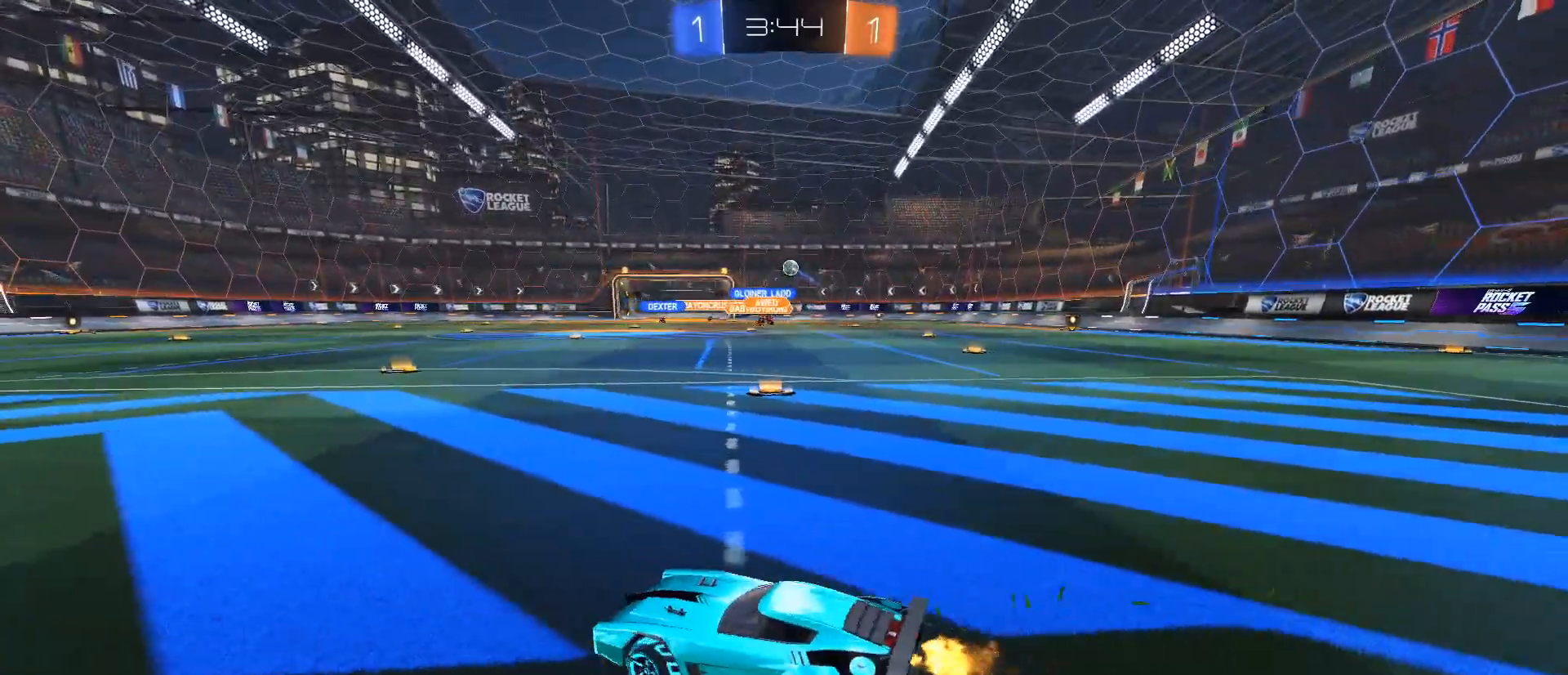
{"keys": ["d", "w"], "mouse": [], "events": [[50, "shift", "down"], [100, "shift", "up"]]}
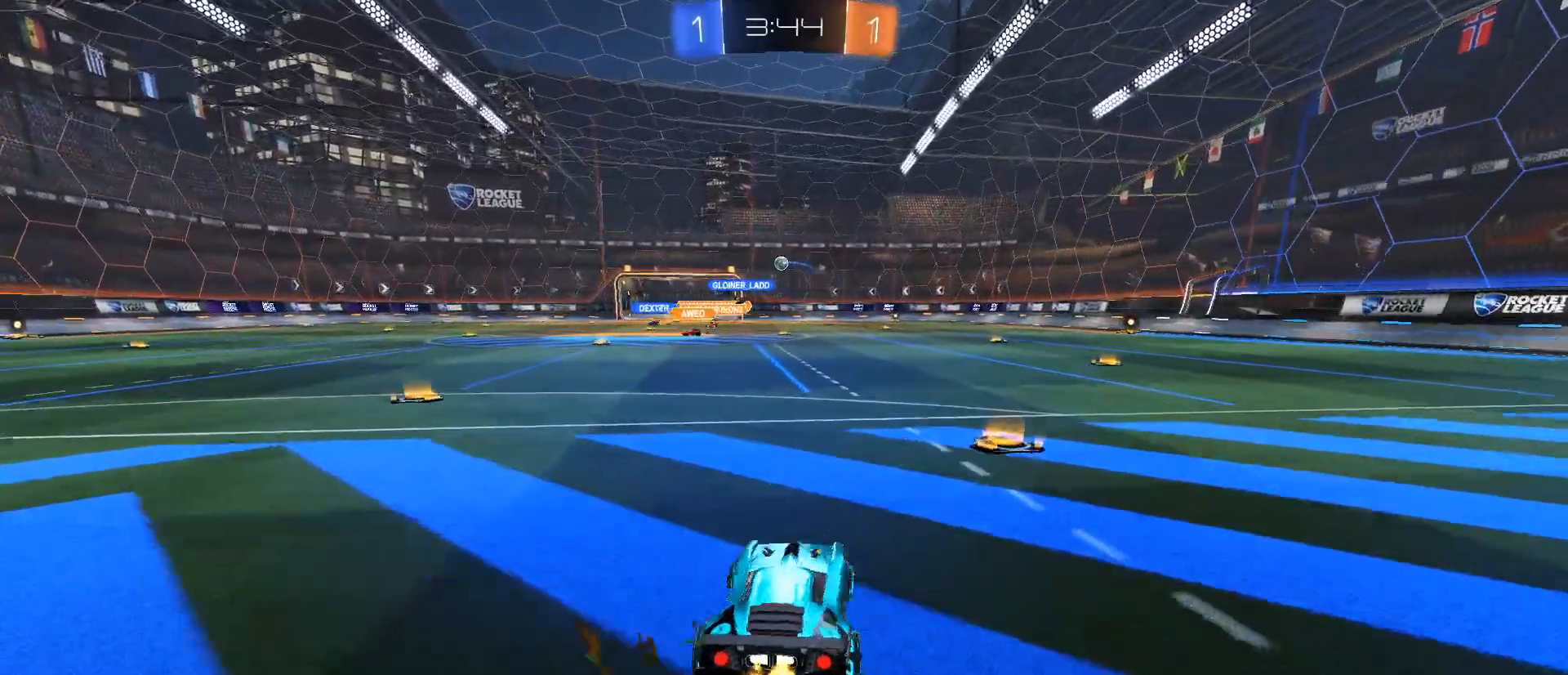
{"keys": ["w"], "mouse": ["right"], "events": [[67, "mouse_left", "down"], [117, "d", "up"], [251, "mouse_right", "down"], [351, "mouse_right", "up"], [384, "mouse_left", "up"], [434, "mouse_right", "down"]]}
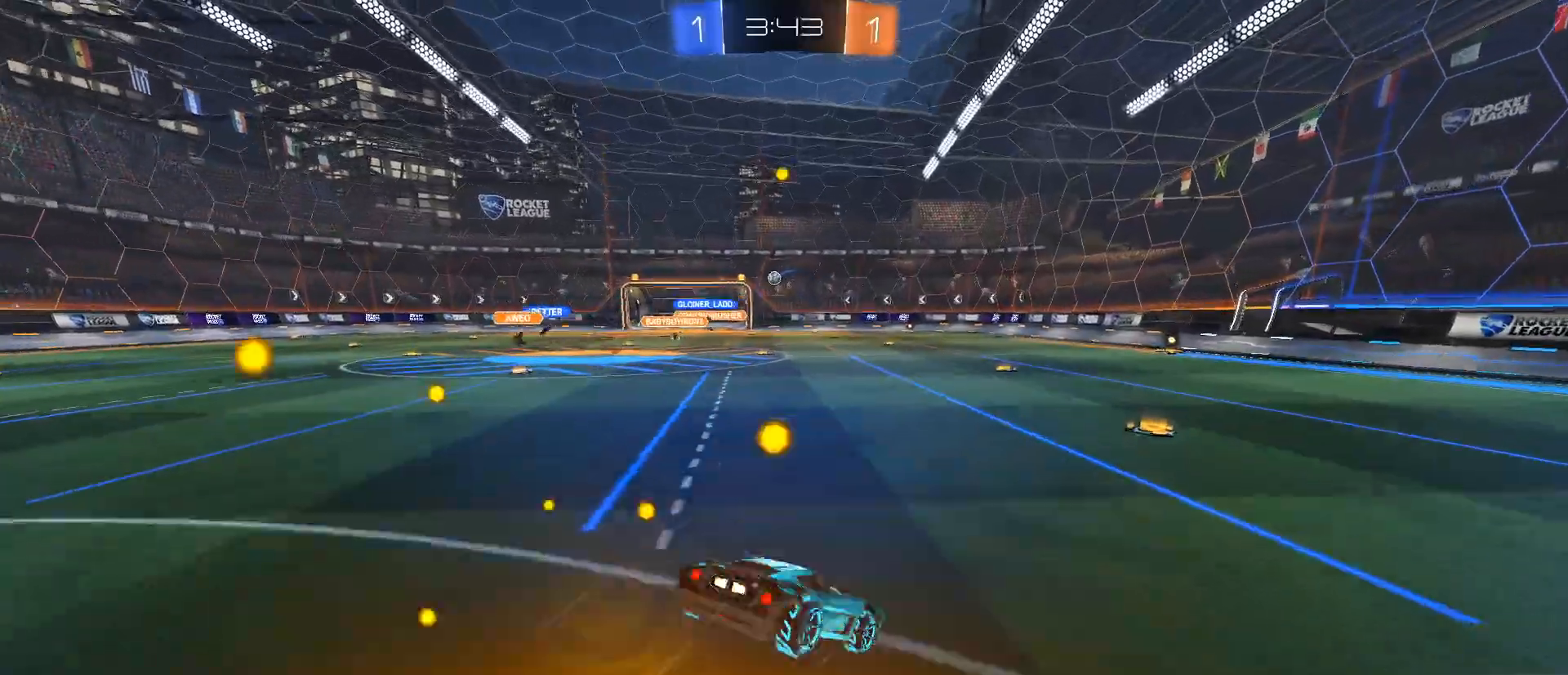
{"keys": ["a"], "mouse": [], "events": [[83, "mouse_right", "up"], [217, "w", "up"], [450, "a", "down"]]}